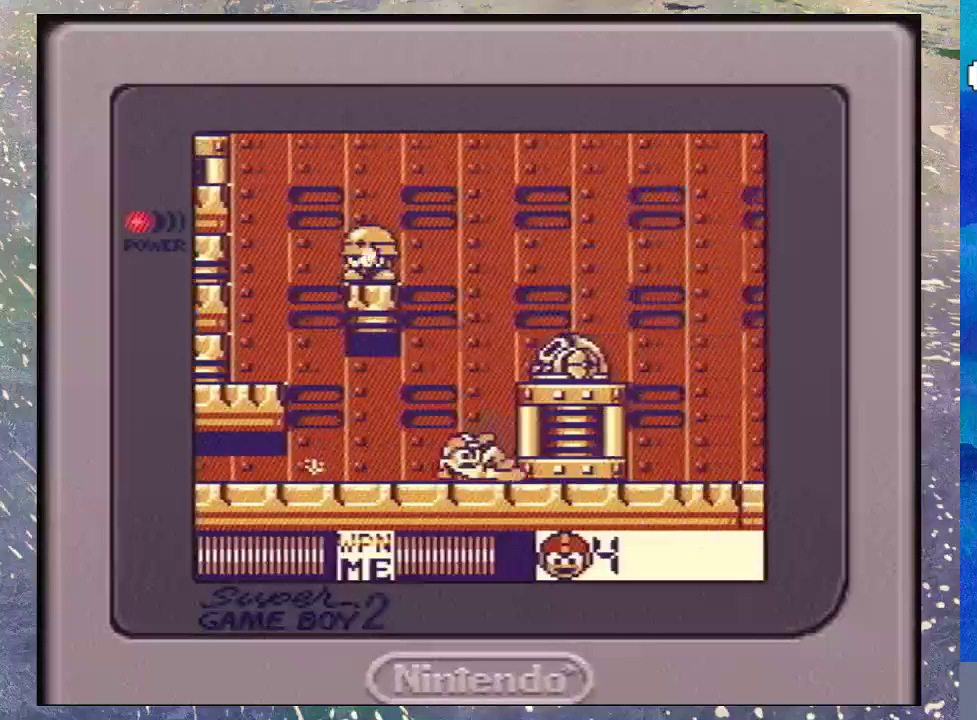
Gameplay with a controller (Nintendo layout); each line is a JSON object with the inputs held at the frame after it. "events" lists button and stick changes between this image and that frame as [ms after this image, input, new state], when the widget could be followed in between. Not read: DPAD_RIGHT L3 R3.
{"buttons": [], "events": [[133, "B", "down"], [333, "Y", "down"], [400, "B", "up"], [500, "Y", "up"]]}
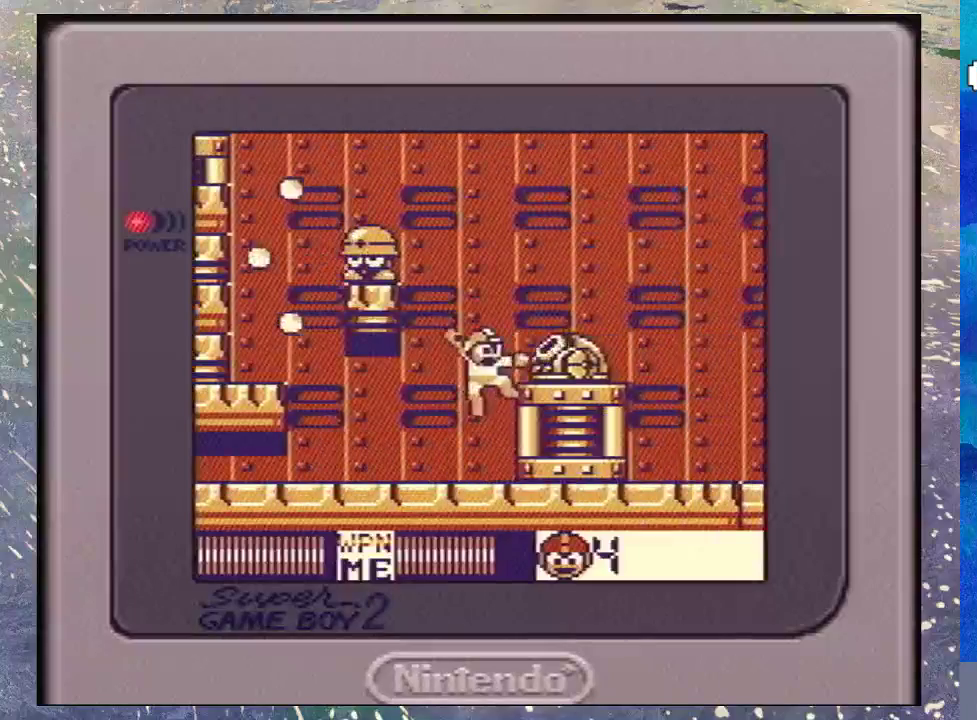
{"buttons": ["B"], "events": [[67, "Y", "down"], [167, "Y", "up"], [300, "B", "down"]]}
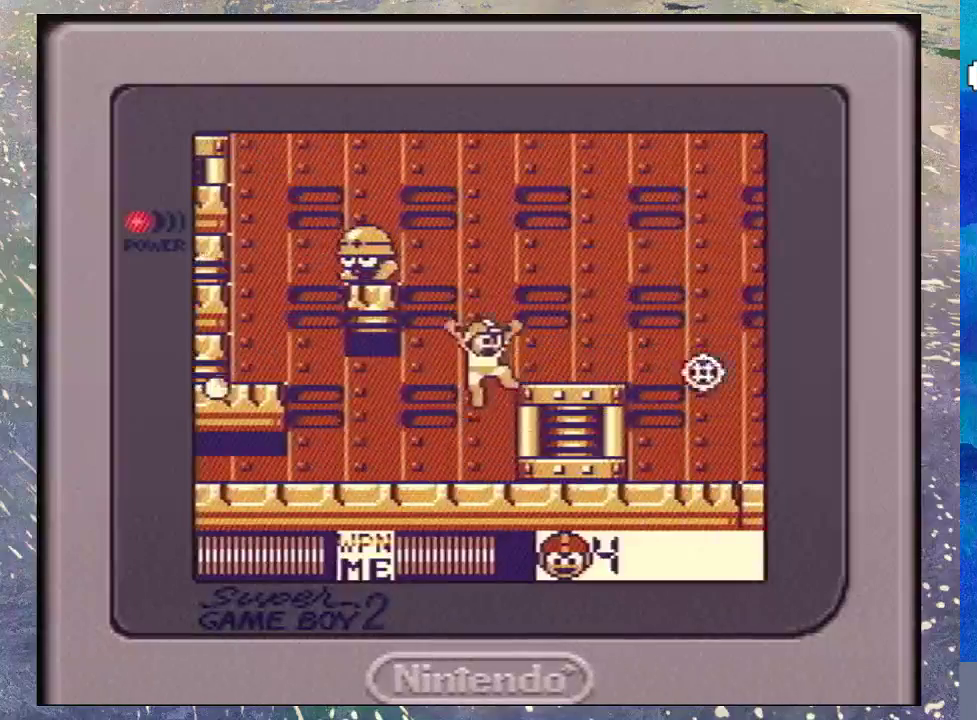
{"buttons": [], "events": [[267, "B", "up"]]}
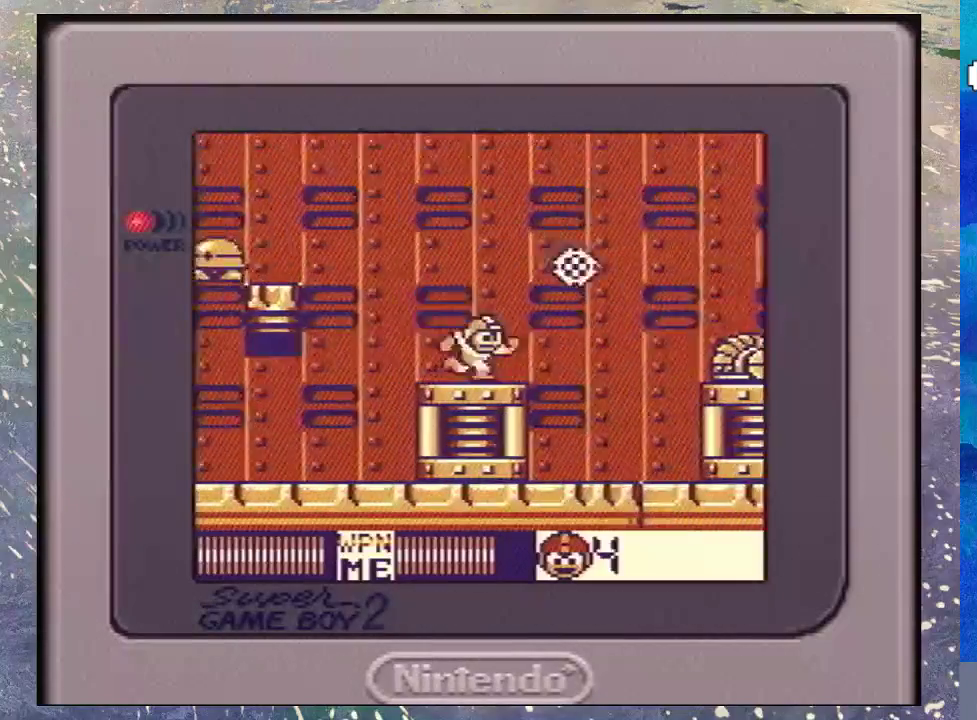
{"buttons": [], "events": []}
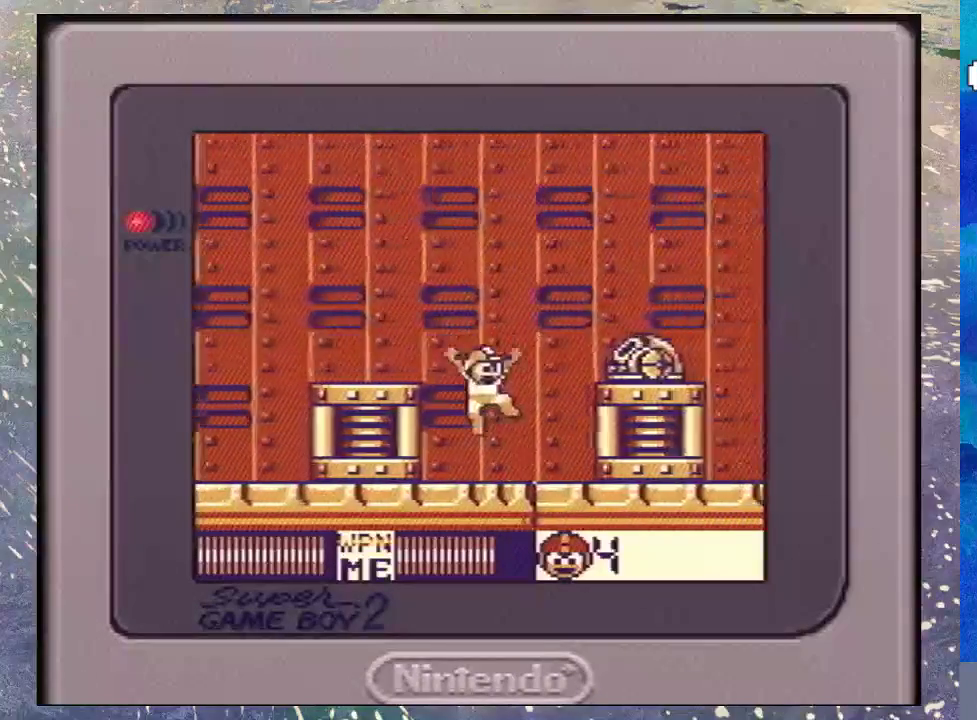
{"buttons": ["Y"], "events": [[300, "B", "down"], [433, "Y", "down"], [467, "B", "up"]]}
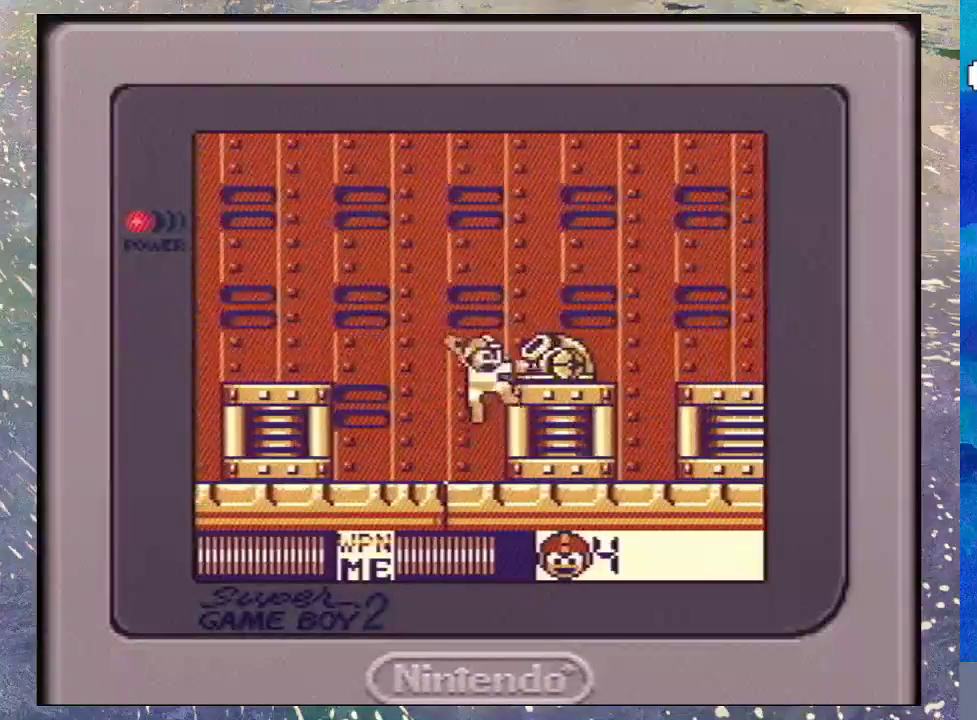
{"buttons": [], "events": [[200, "Y", "up"], [267, "Y", "down"], [333, "Y", "up"]]}
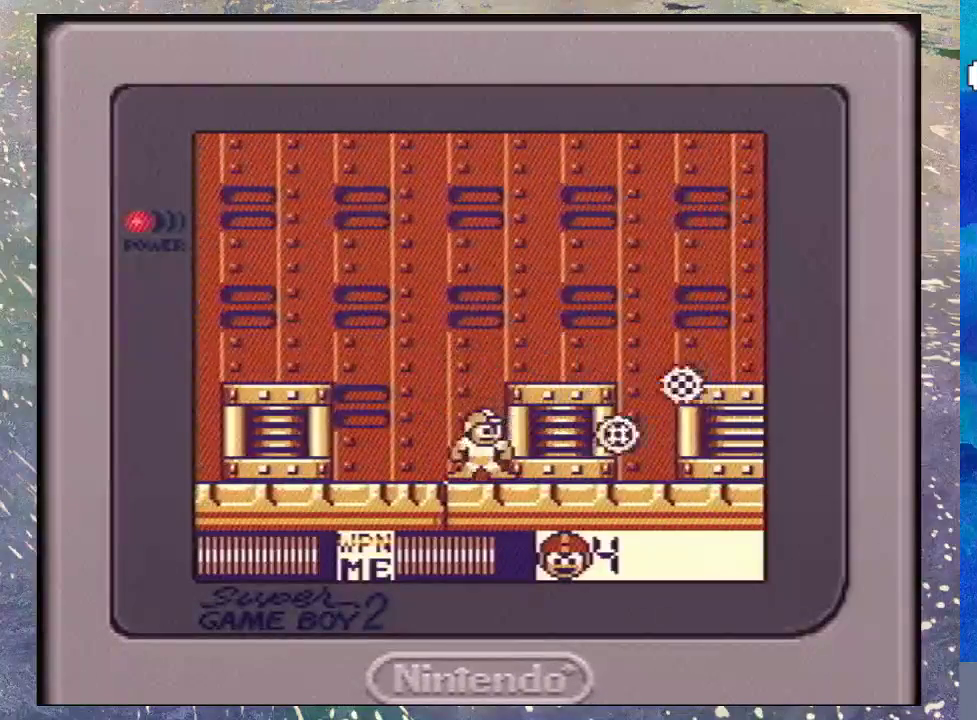
{"buttons": [], "events": [[33, "B", "down"], [300, "B", "up"]]}
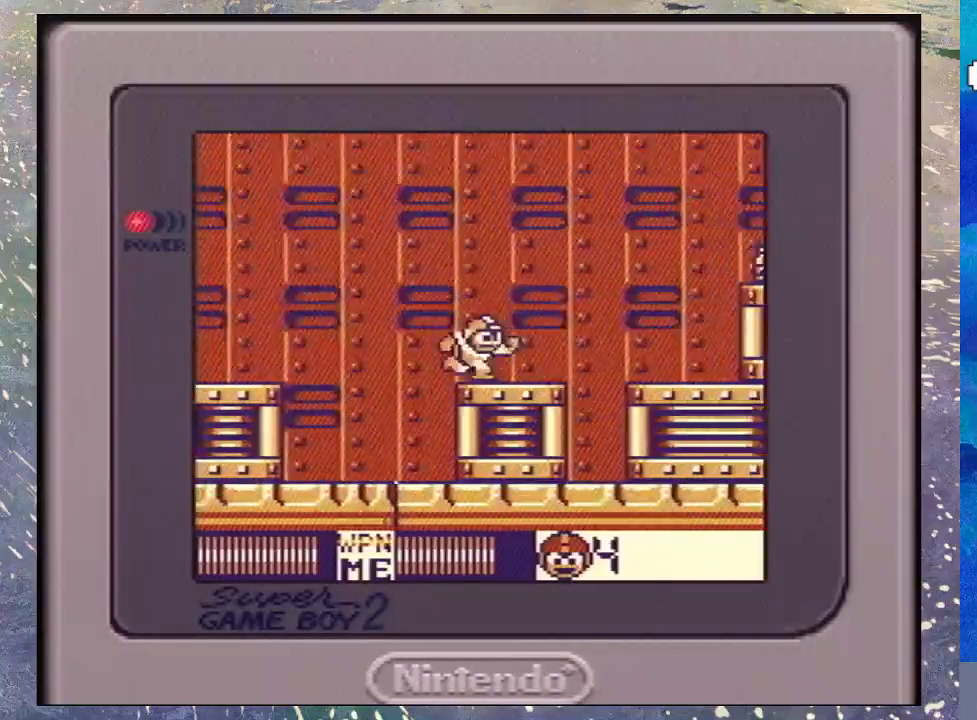
{"buttons": ["B"], "events": [[267, "B", "down"]]}
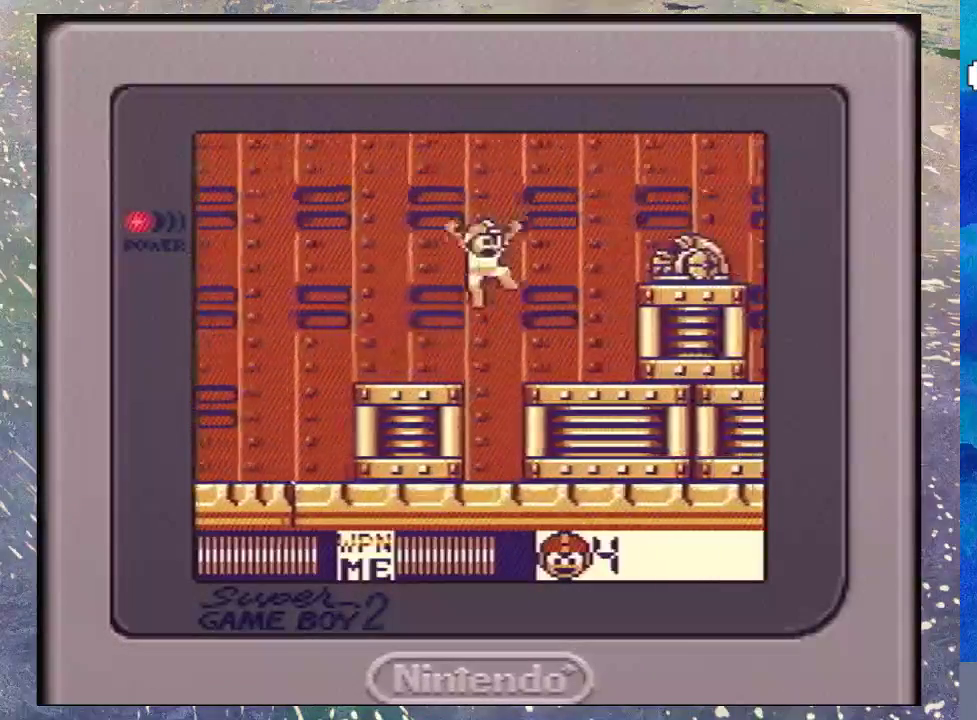
{"buttons": [], "events": [[67, "Y", "down"], [133, "B", "up"], [267, "Y", "up"]]}
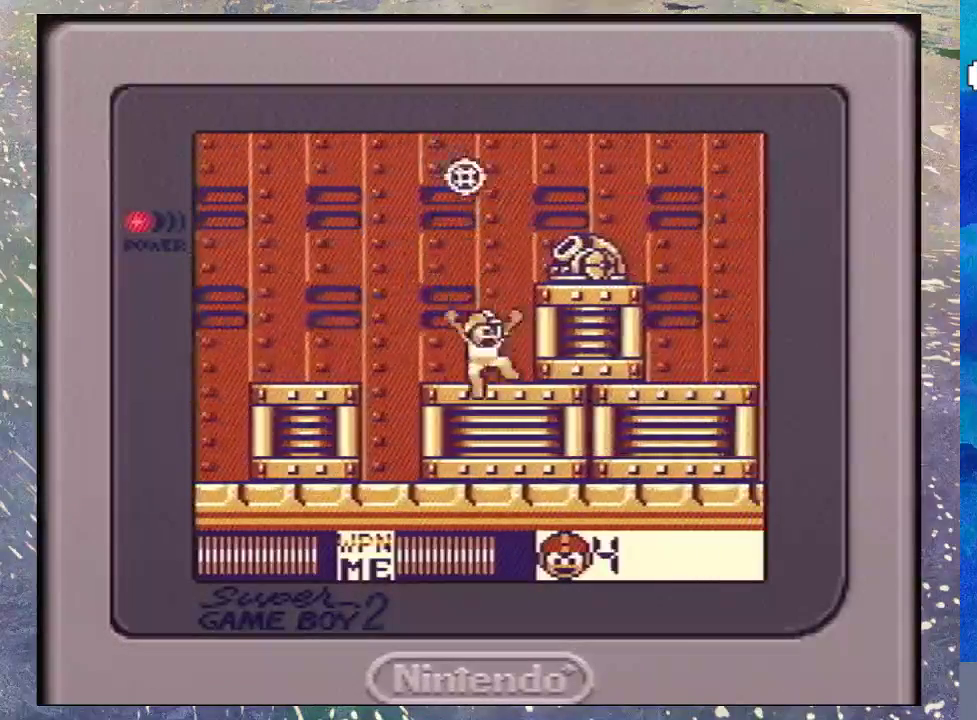
{"buttons": ["Y"], "events": [[100, "B", "down"], [300, "Y", "down"], [333, "B", "up"]]}
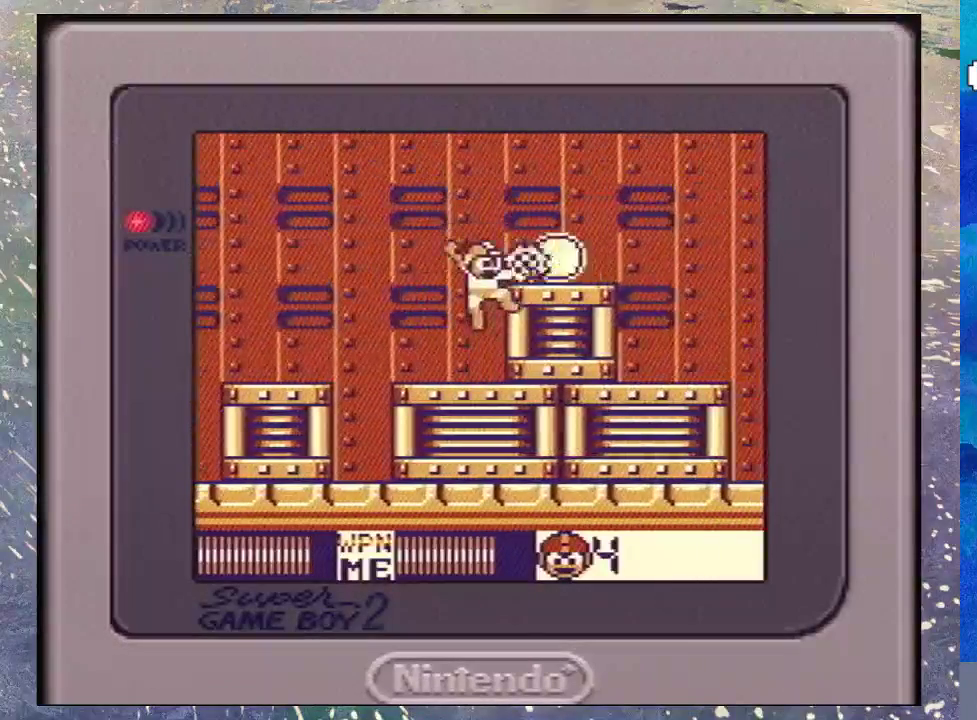
{"buttons": ["B"], "events": [[67, "Y", "up"], [400, "B", "down"]]}
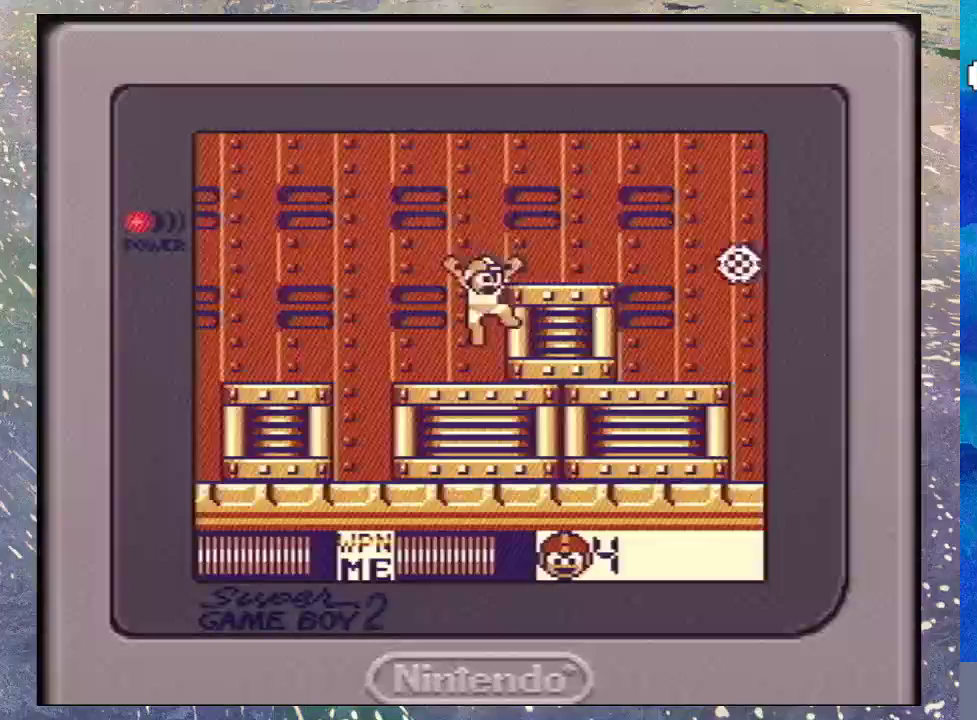
{"buttons": ["DPAD_DOWN"], "events": [[267, "B", "up"], [300, "DPAD_DOWN", "down"], [400, "B", "down"], [500, "B", "up"]]}
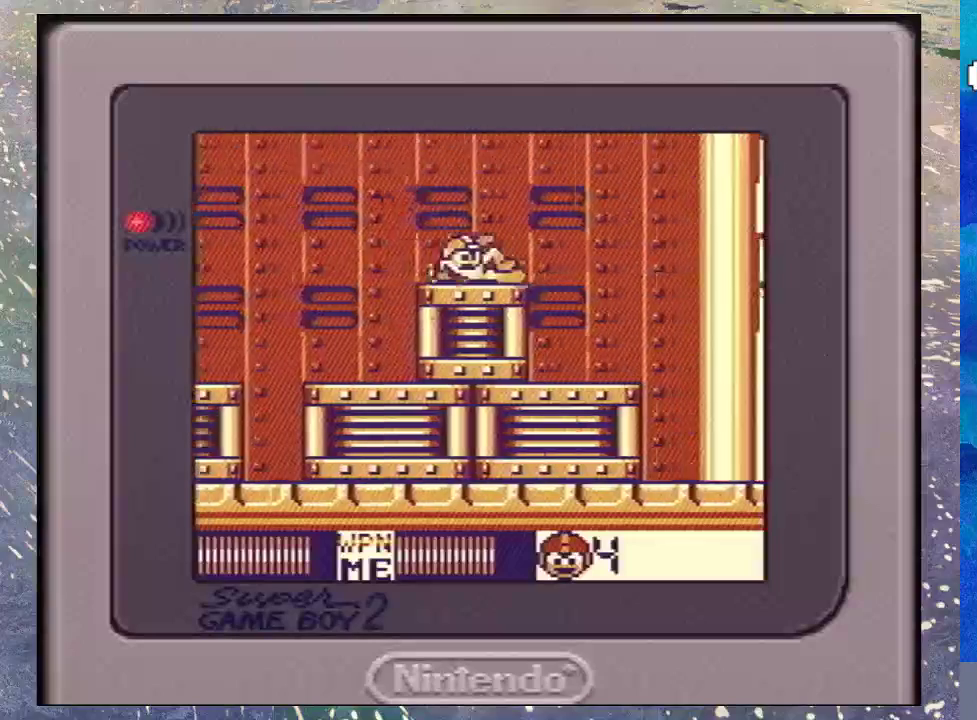
{"buttons": ["DPAD_DOWN"], "events": []}
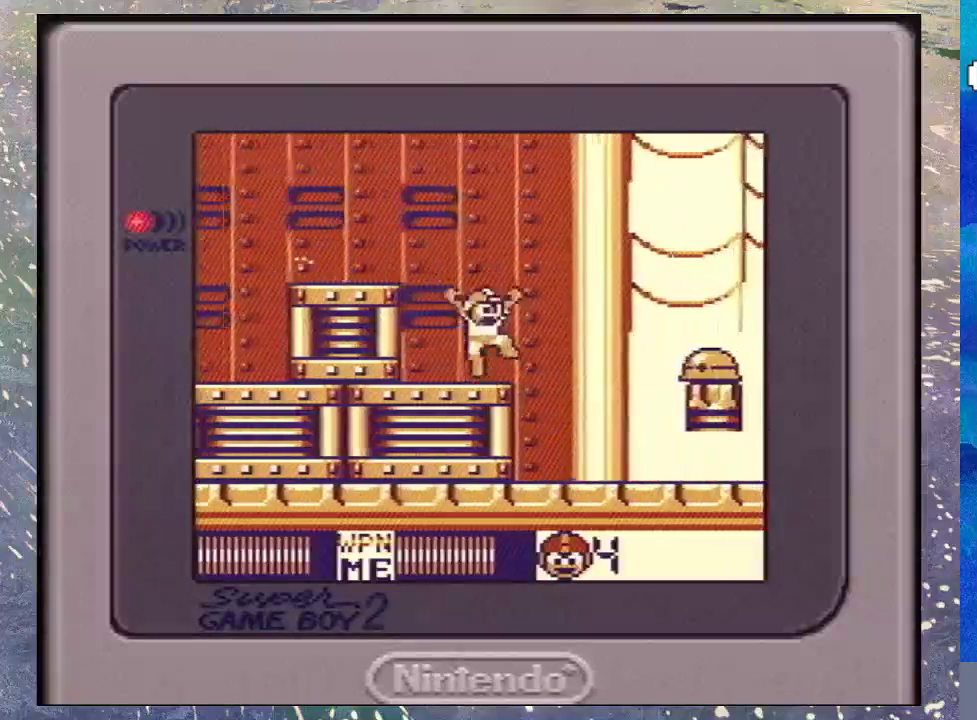
{"buttons": [], "events": [[333, "DPAD_DOWN", "up"]]}
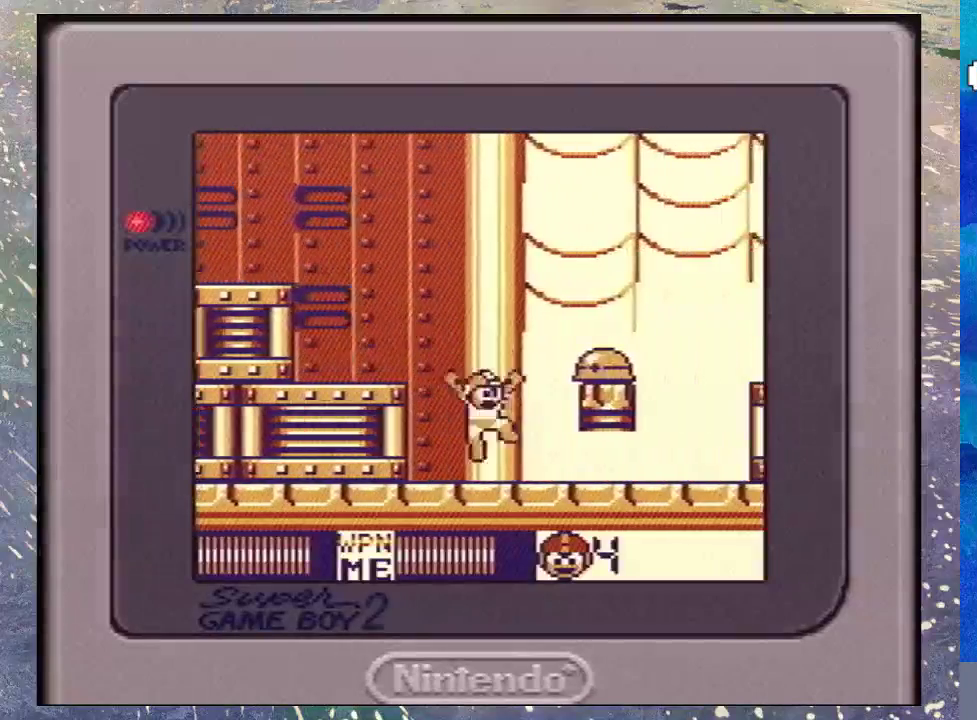
{"buttons": [], "events": [[167, "B", "down"], [333, "Y", "down"], [400, "B", "up"], [467, "Y", "up"]]}
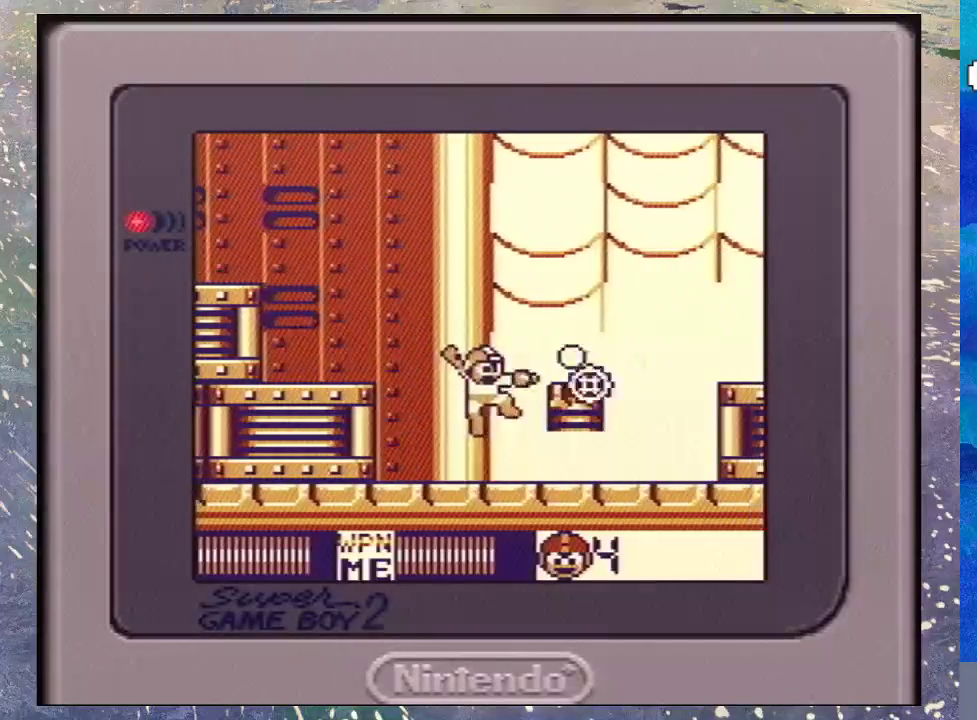
{"buttons": ["B"], "events": [[233, "B", "down"]]}
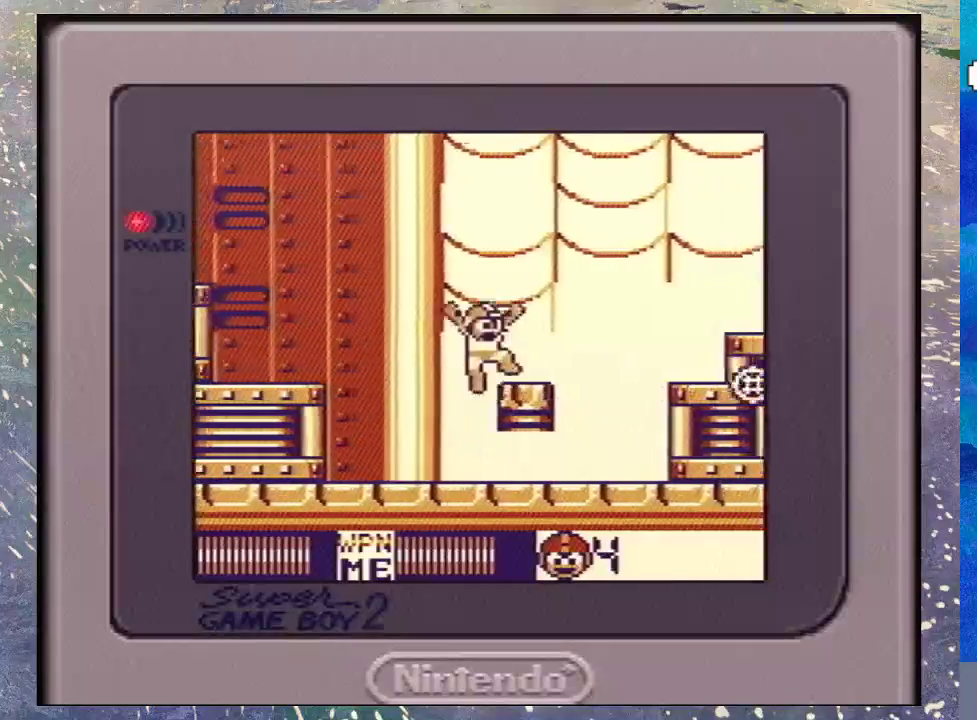
{"buttons": ["B"], "events": [[67, "B", "up"], [333, "B", "down"]]}
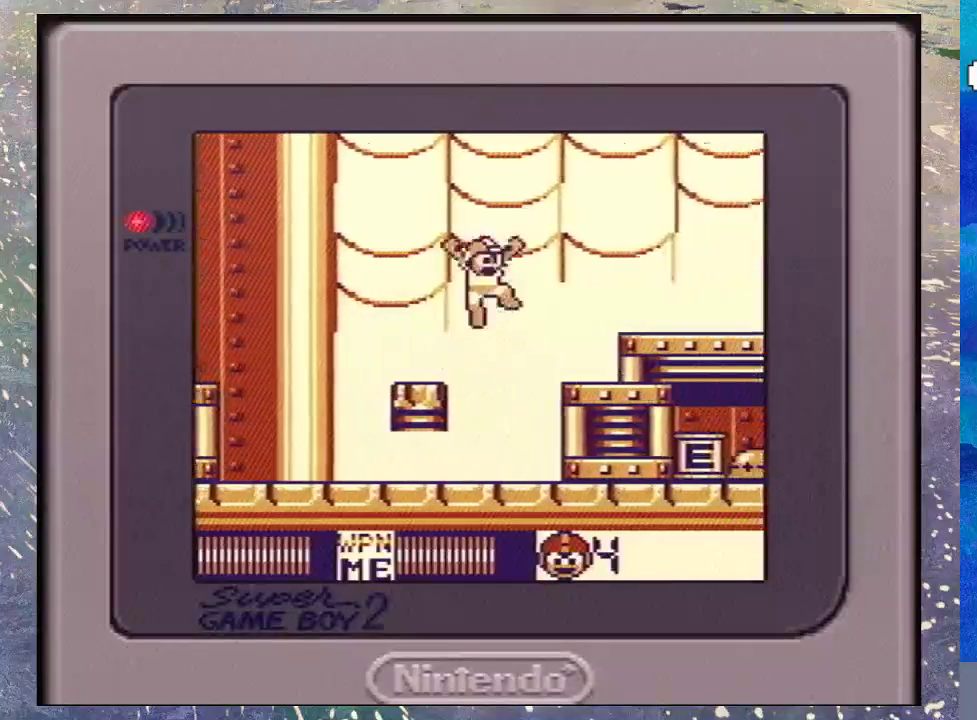
{"buttons": [], "events": [[200, "B", "up"]]}
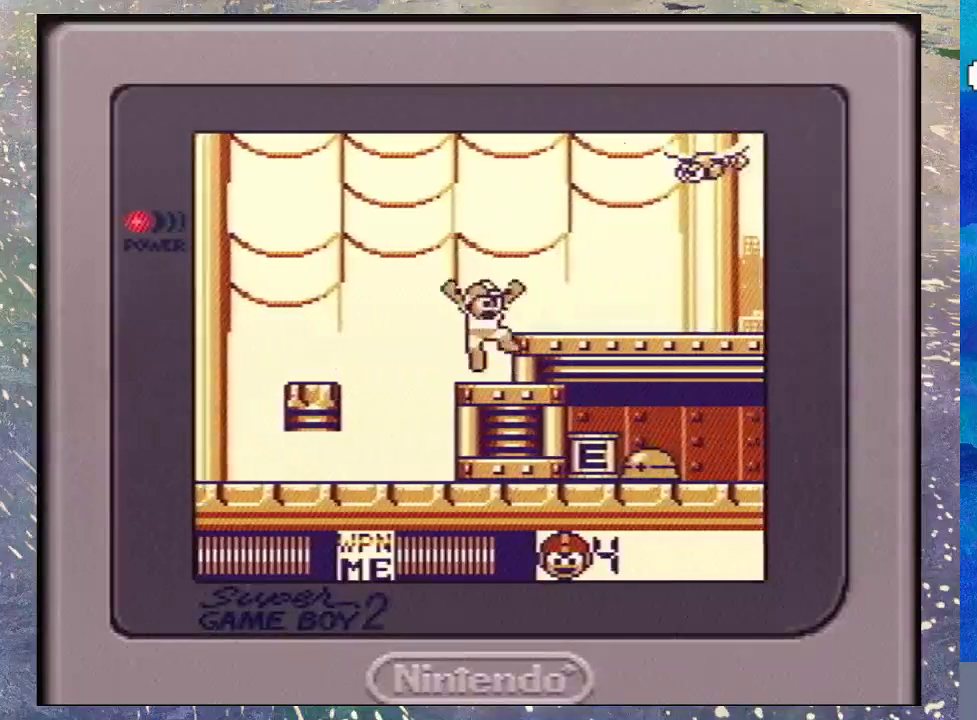
{"buttons": ["DPAD_DOWN"], "events": [[100, "B", "down"], [333, "B", "up"], [433, "DPAD_DOWN", "down"]]}
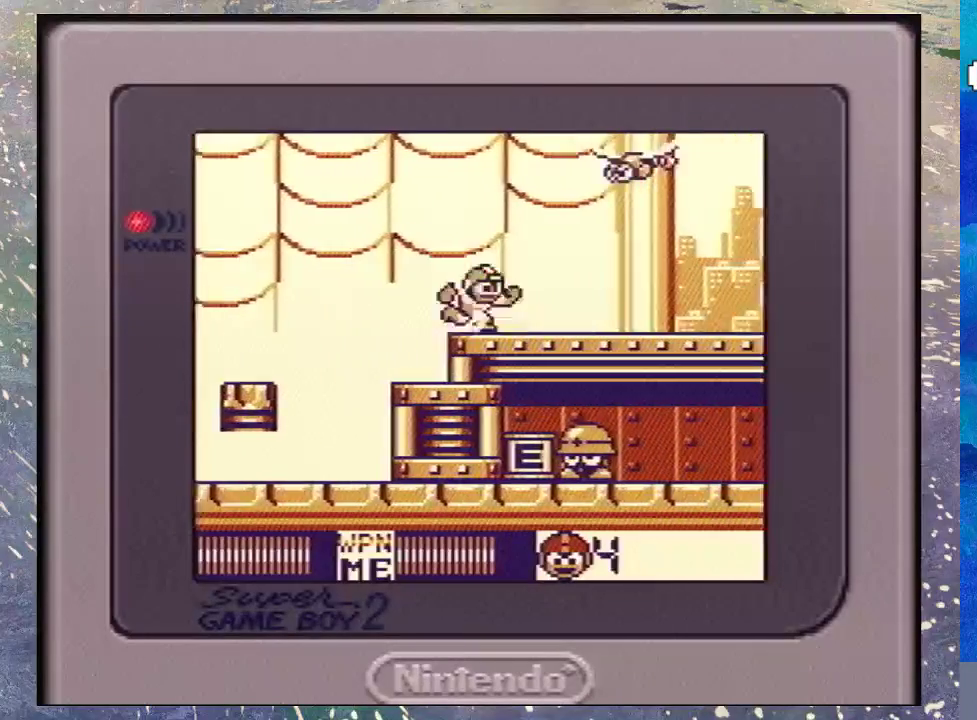
{"buttons": ["DPAD_DOWN"], "events": [[33, "B", "down"], [133, "B", "up"], [233, "B", "down"], [333, "B", "up"], [433, "B", "down"], [500, "B", "up"]]}
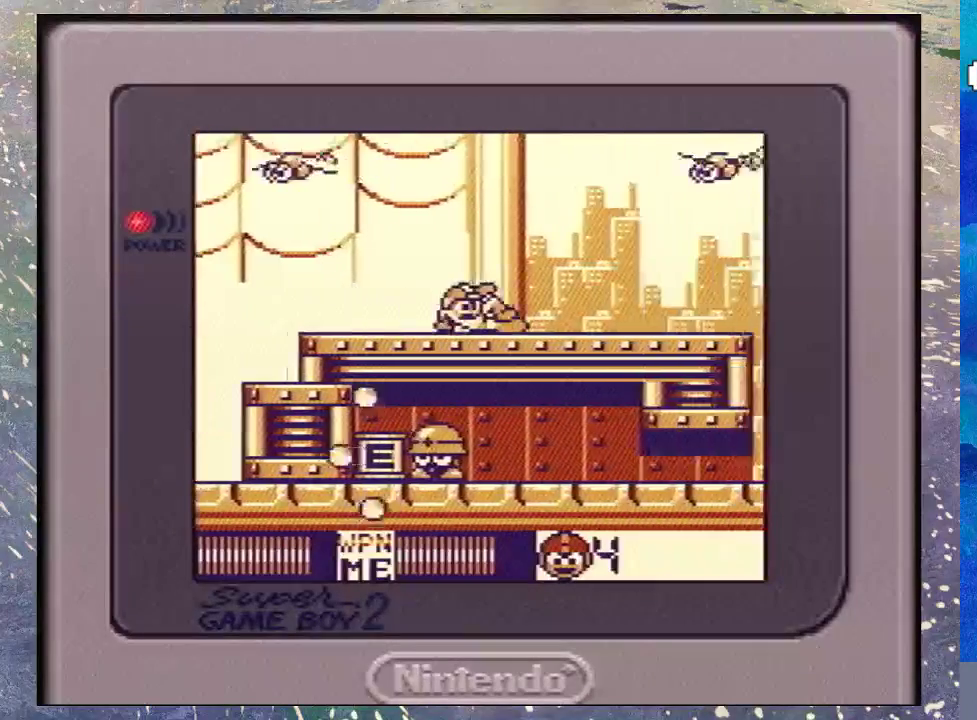
{"buttons": ["DPAD_DOWN"], "events": [[100, "B", "down"], [167, "B", "up"], [433, "B", "down"], [500, "B", "up"]]}
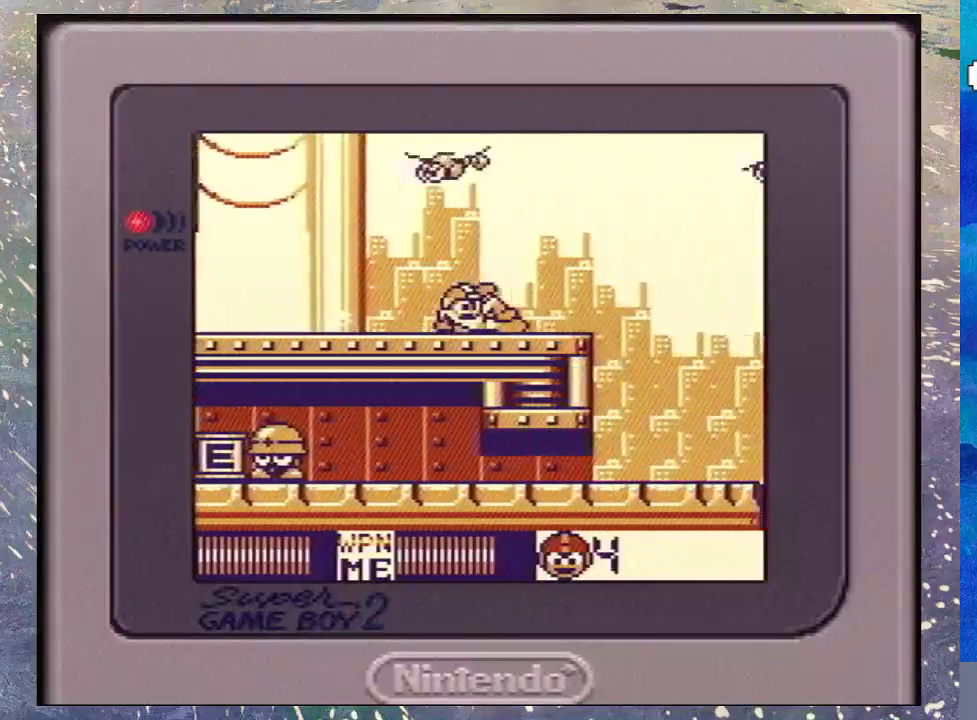
{"buttons": ["DPAD_DOWN"], "events": []}
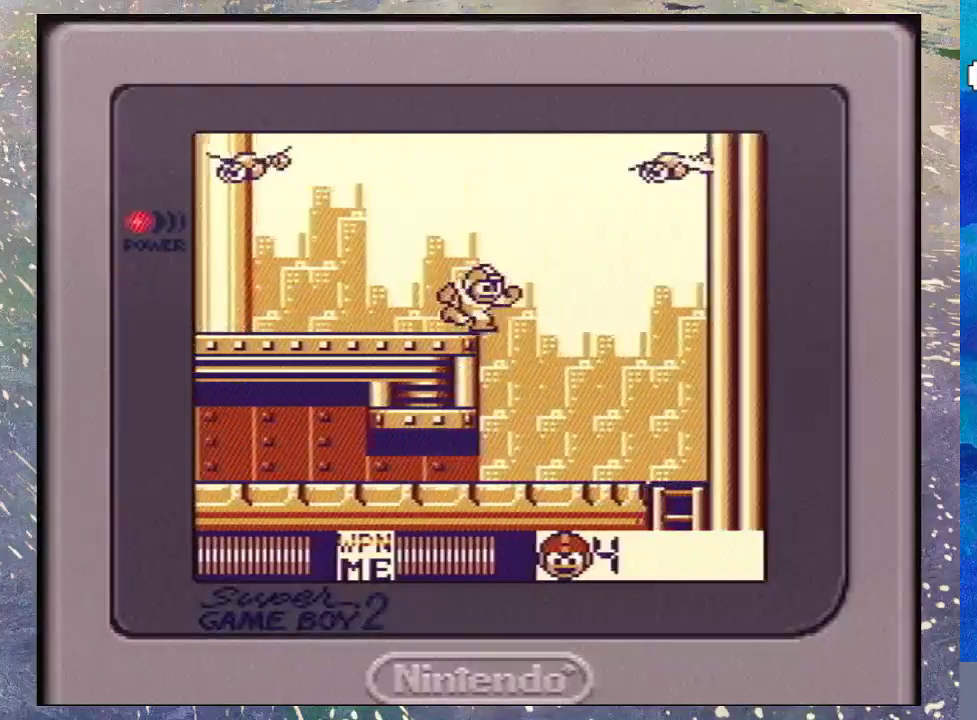
{"buttons": ["DPAD_LEFT"], "events": [[367, "DPAD_LEFT", "down"], [400, "DPAD_DOWN", "up"]]}
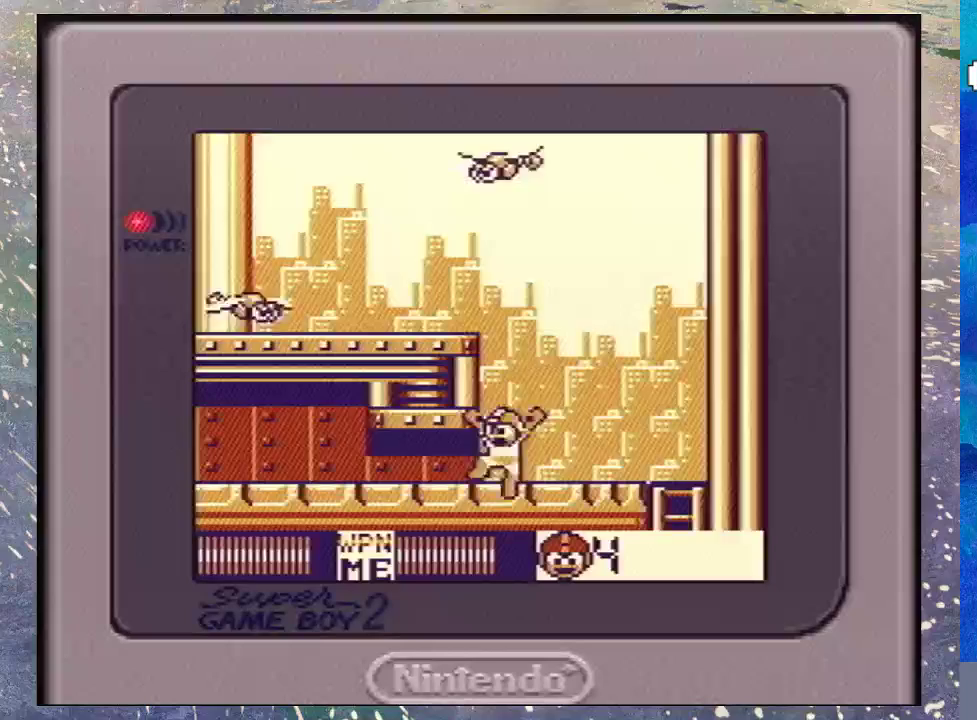
{"buttons": ["DPAD_LEFT"], "events": [[33, "B", "down"], [33, "DPAD_DOWN", "down"], [200, "B", "up"], [333, "DPAD_DOWN", "up"], [400, "Y", "down"], [467, "Y", "up"]]}
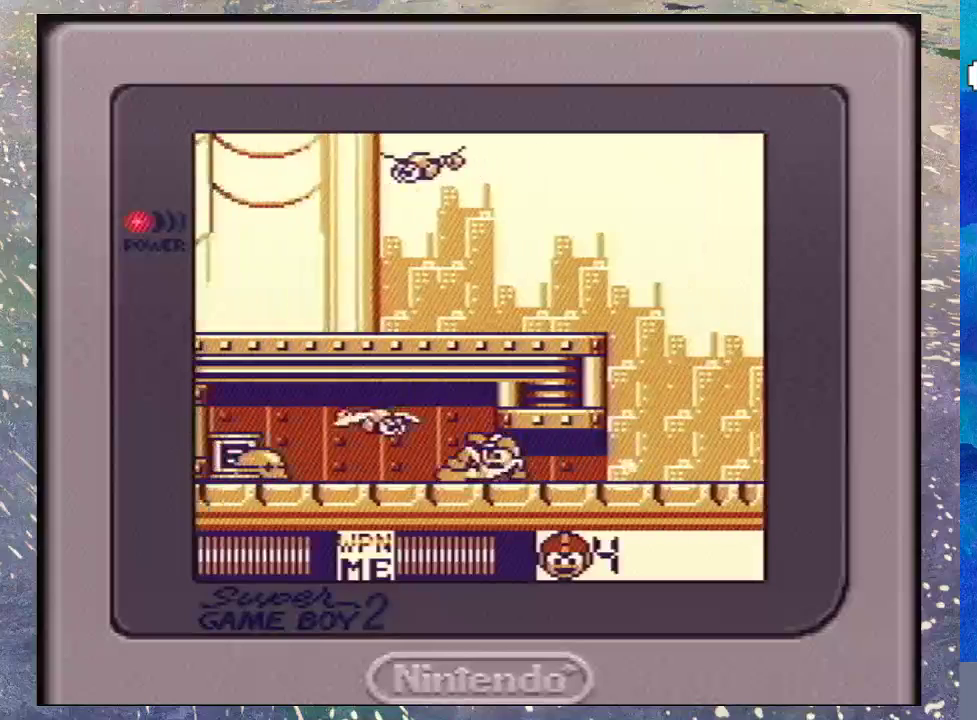
{"buttons": ["DPAD_LEFT"], "events": [[33, "DPAD_LEFT", "up"], [33, "Y", "down"], [133, "Y", "up"], [200, "Y", "down"], [300, "Y", "up"], [433, "DPAD_LEFT", "down"]]}